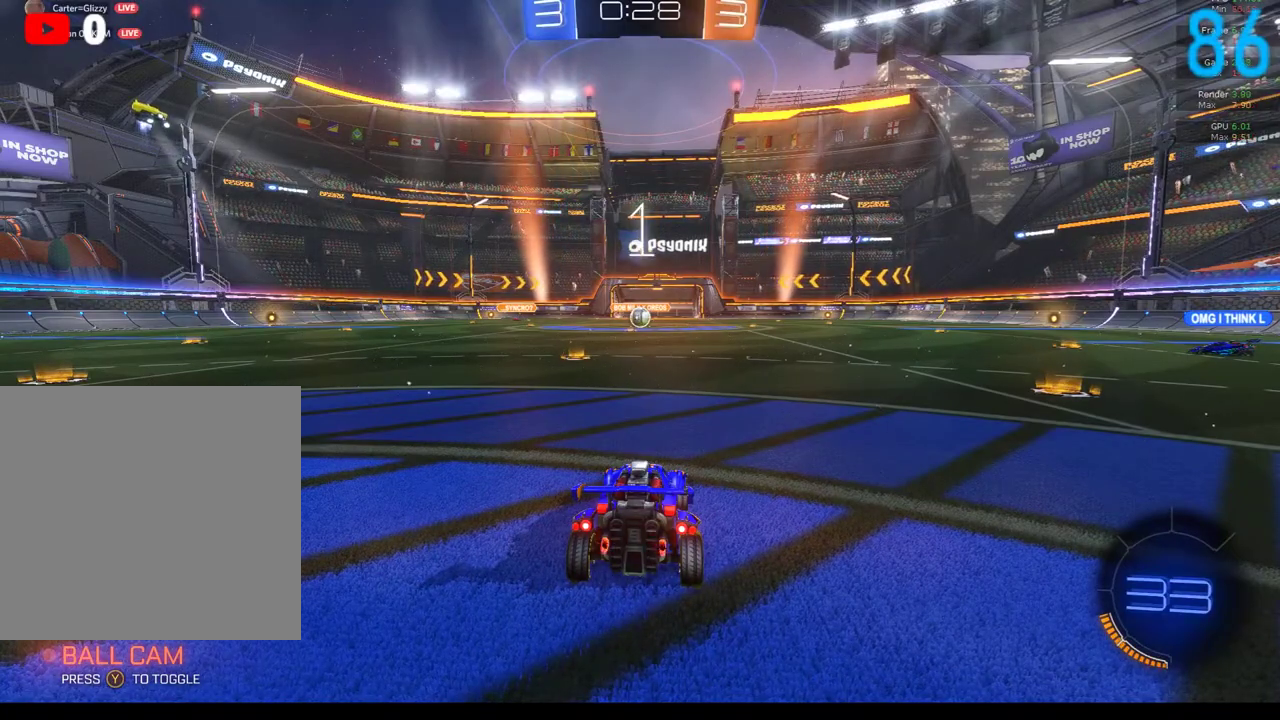
Gameplay with a controller (Xbox layout); each line is a JSON object with the inputs held at the frame after it. "events" lists button and stick changes between this image and that frame as [ms after this image, input, new state], when the widget could be followed in between. Not read: L1 R1.
{"buttons": ["B", "Y", "R2"], "left_stick": "right", "right_stick": "center", "events": [[150, "R2", "down"], [383, "B", "down"], [433, "Y", "down"], [433, "left_stick", "right"]]}
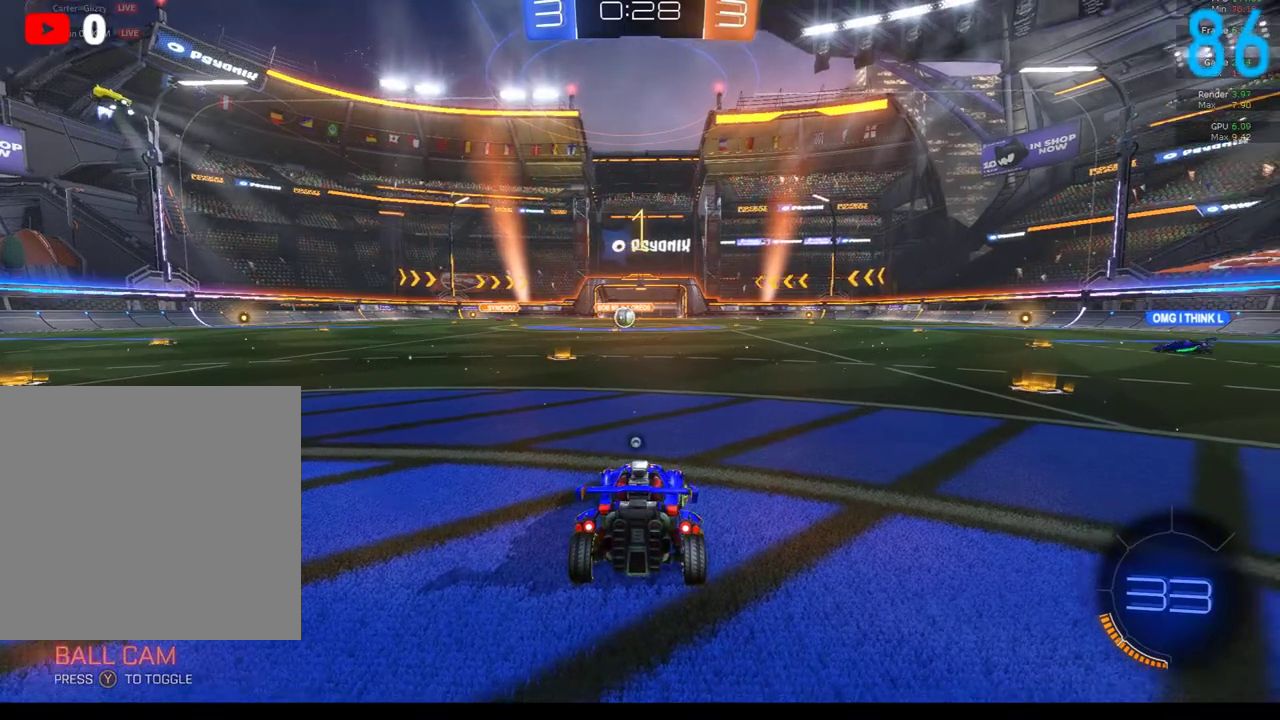
{"buttons": ["B", "R2"], "left_stick": "right", "right_stick": "center", "events": [[100, "Y", "up"], [233, "R2", "up"], [467, "R2", "down"]]}
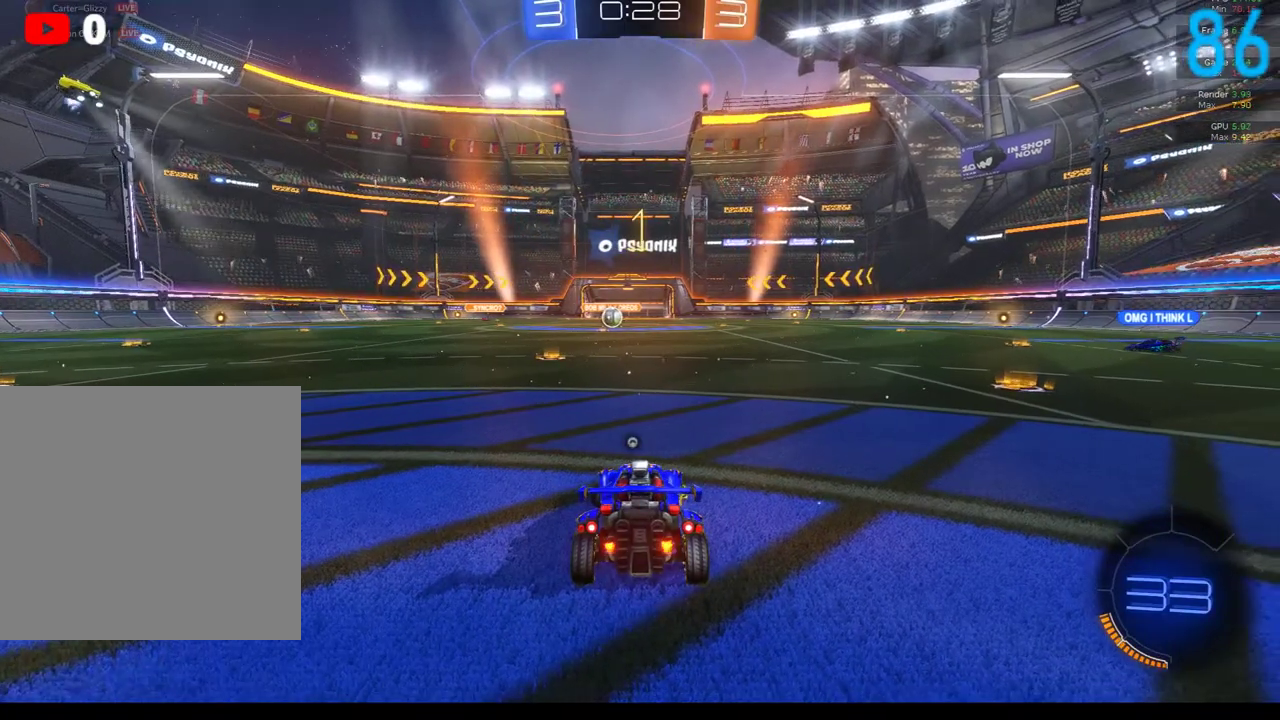
{"buttons": ["B", "R2"], "left_stick": "center", "right_stick": "center", "events": [[183, "left_stick", "up-right"], [400, "left_stick", "center"]]}
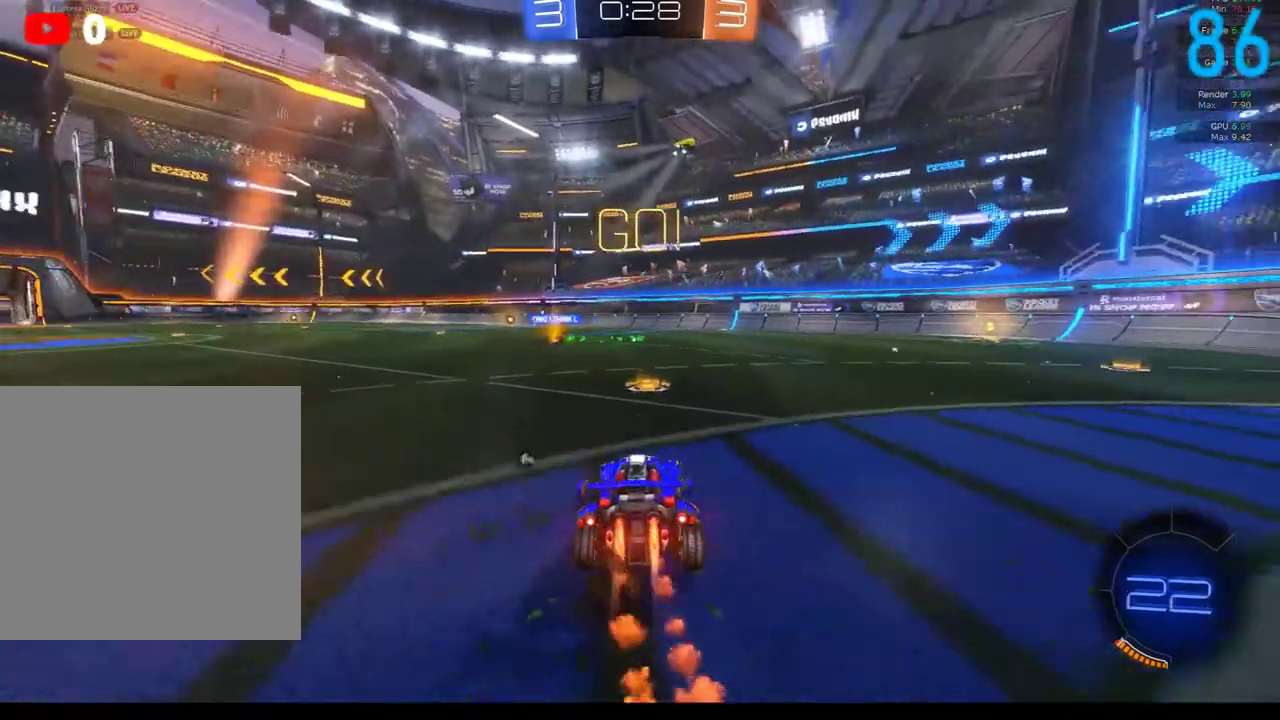
{"buttons": ["B", "R2"], "left_stick": "right", "right_stick": "center", "events": [[183, "left_stick", "right"]]}
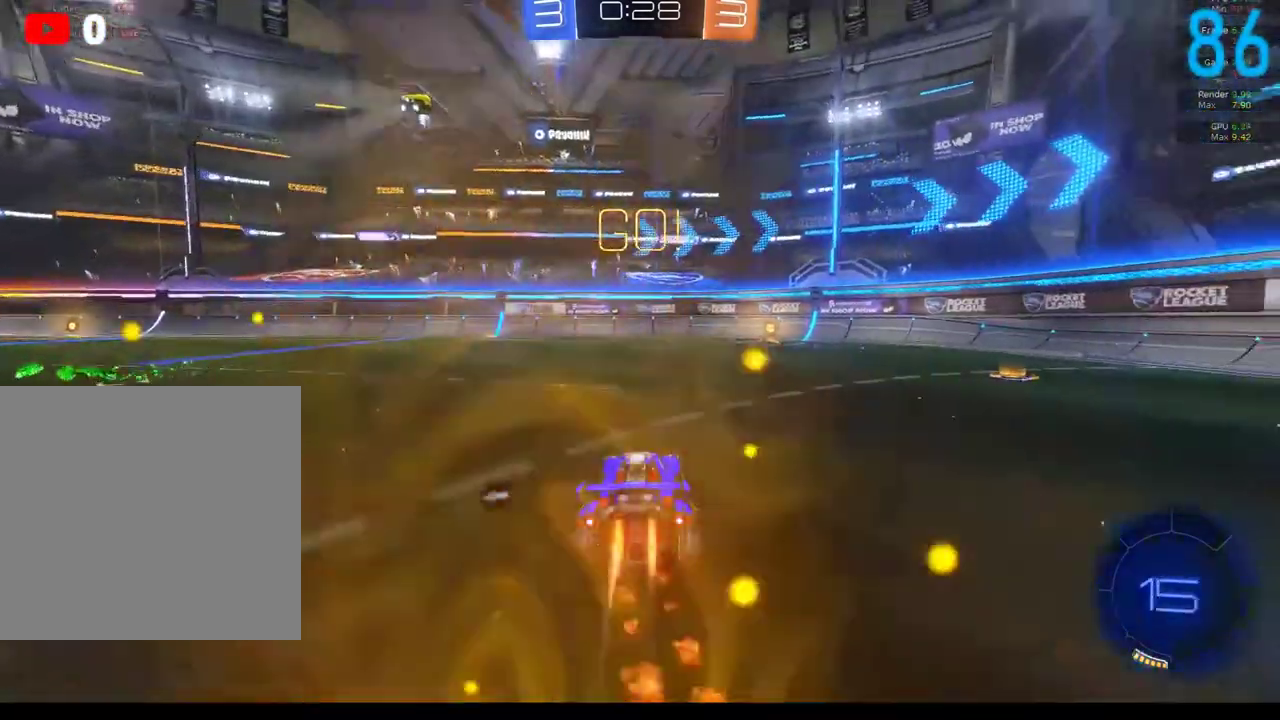
{"buttons": ["B", "R2"], "left_stick": "up-right", "right_stick": "center", "events": [[33, "left_stick", "center"], [217, "Y", "down"], [367, "Y", "up"], [400, "left_stick", "right"], [450, "left_stick", "up-right"]]}
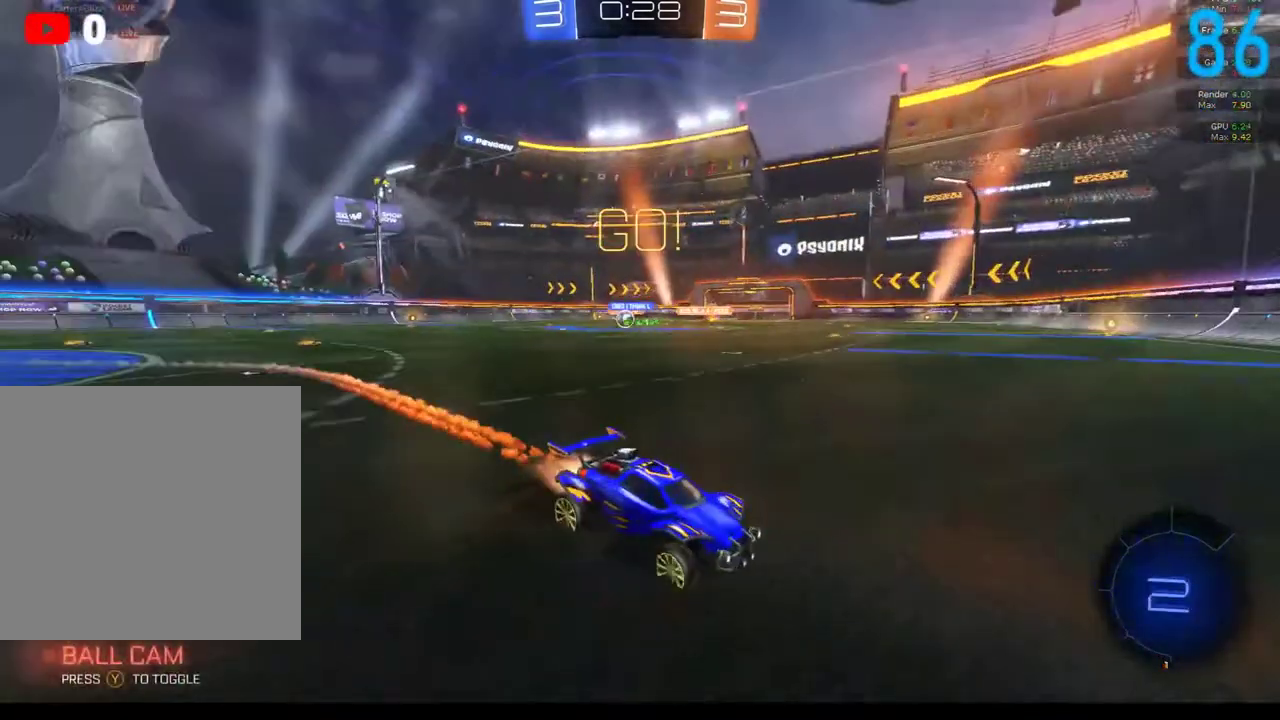
{"buttons": ["R2"], "left_stick": "up-right", "right_stick": "center", "events": [[17, "left_stick", "center"], [67, "B", "up"], [150, "left_stick", "right"], [217, "X", "down"], [367, "X", "up"], [367, "left_stick", "up-right"], [417, "left_stick", "right"], [467, "left_stick", "up-right"]]}
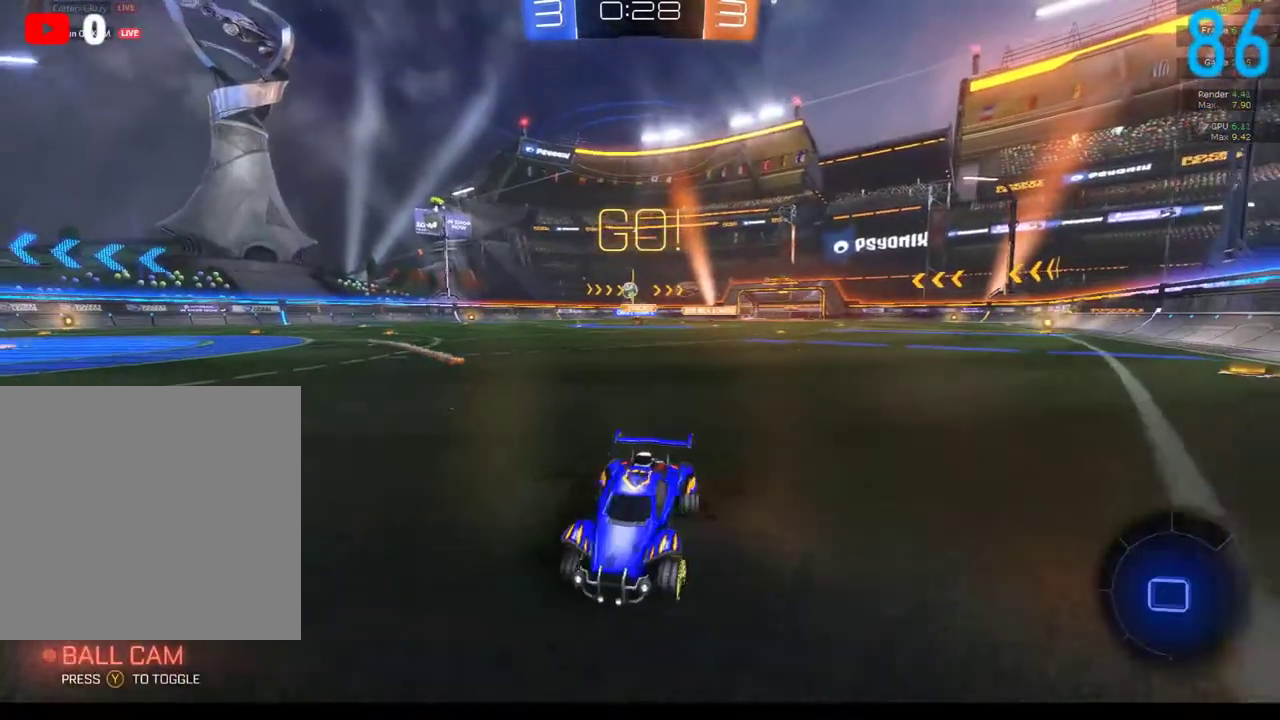
{"buttons": ["B", "R2"], "left_stick": "up-right", "right_stick": "center", "events": [[183, "B", "down"]]}
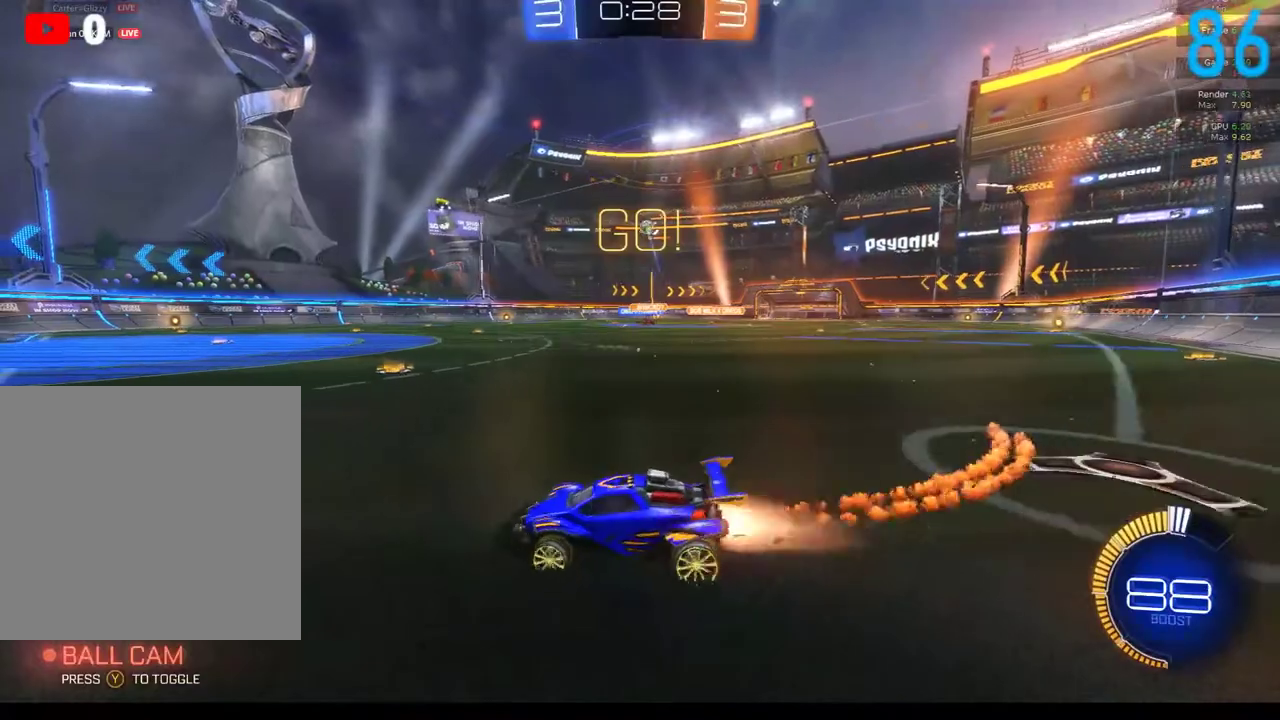
{"buttons": ["B", "R2"], "left_stick": "up-right", "right_stick": "center", "events": [[17, "B", "up"], [483, "B", "down"]]}
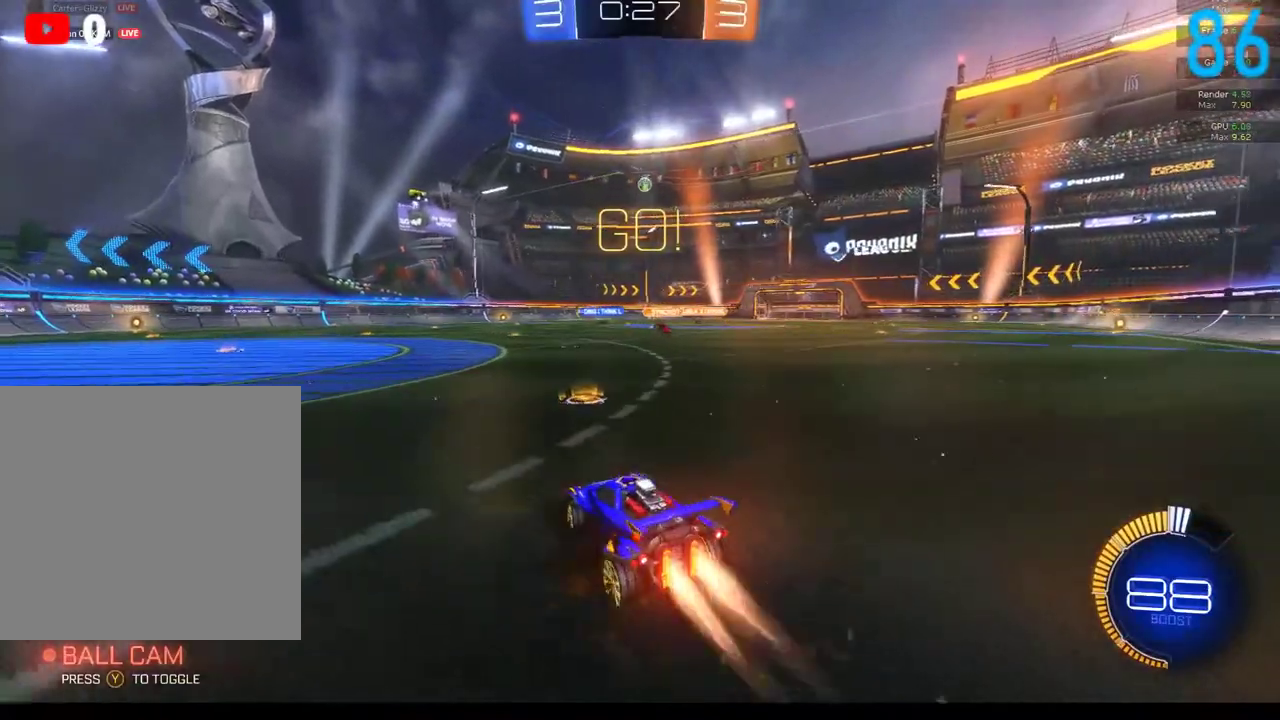
{"buttons": ["R2"], "left_stick": "center", "right_stick": "center", "events": [[17, "left_stick", "center"], [133, "R2", "up"], [150, "B", "up"], [383, "R2", "down"]]}
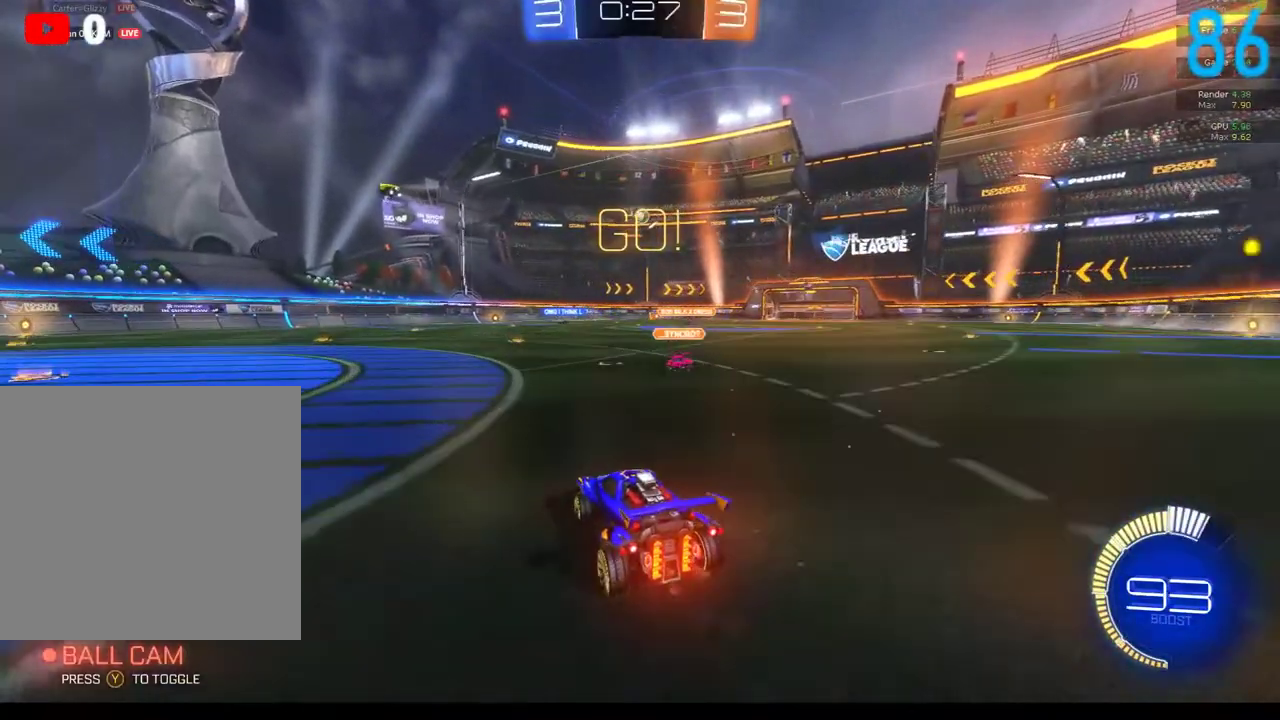
{"buttons": ["B", "R2"], "left_stick": "center", "right_stick": "center", "events": [[67, "B", "down"], [200, "left_stick", "right"], [333, "left_stick", "center"]]}
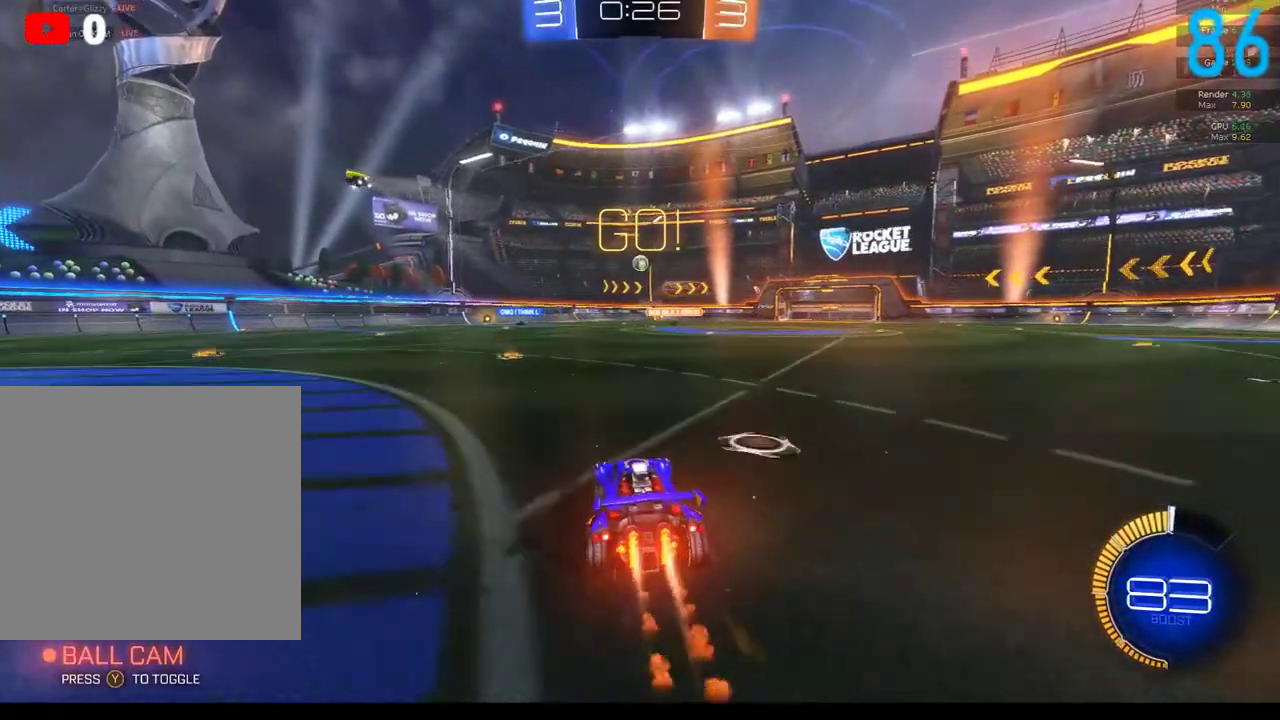
{"buttons": [], "left_stick": "down-left", "right_stick": "center", "events": [[67, "left_stick", "down-left"], [133, "R2", "up"], [150, "B", "up"]]}
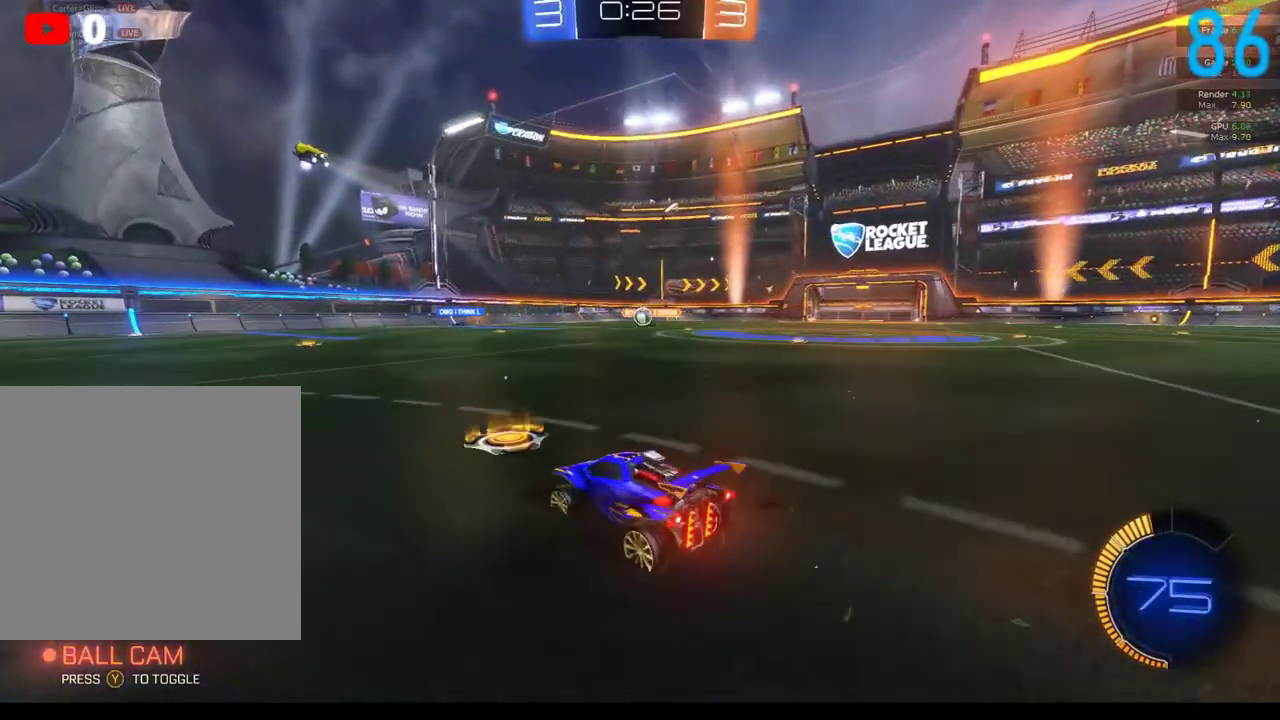
{"buttons": ["R2"], "left_stick": "right", "right_stick": "center", "events": [[233, "R2", "down"], [233, "left_stick", "center"], [283, "B", "down"], [283, "left_stick", "right"], [483, "B", "up"]]}
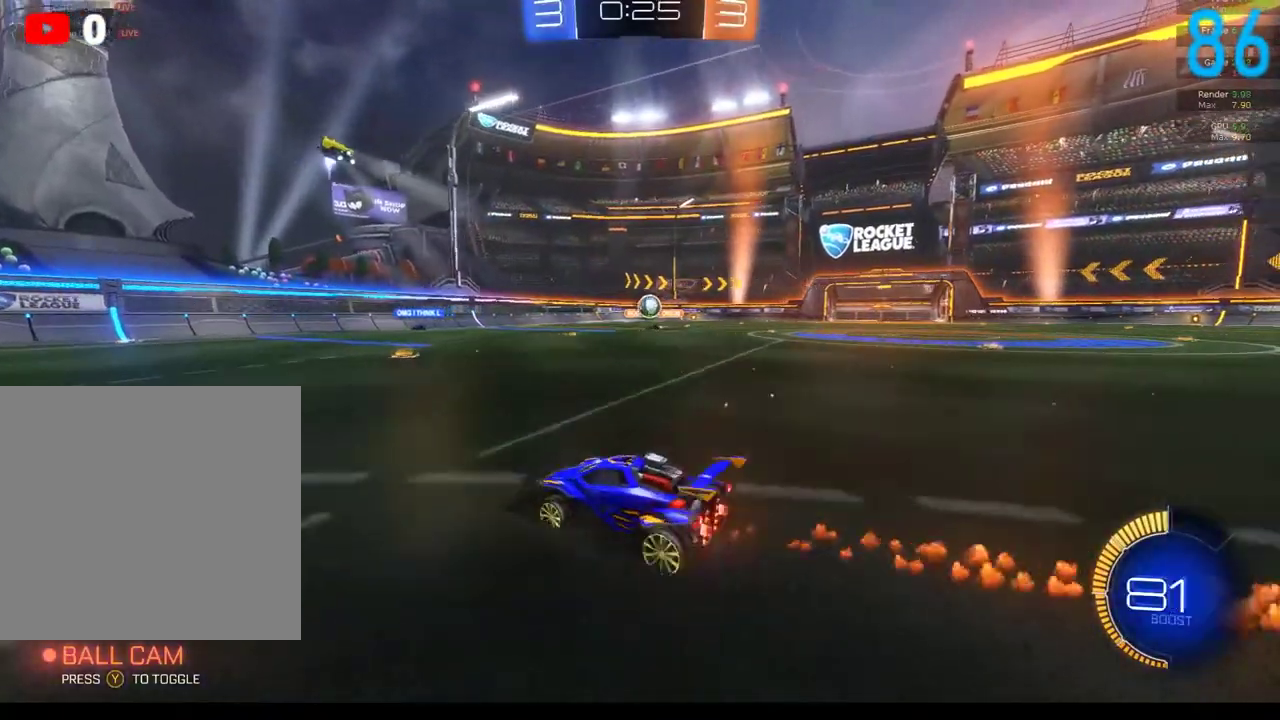
{"buttons": ["B", "R2"], "left_stick": "center", "right_stick": "center", "events": [[167, "B", "down"], [400, "left_stick", "center"]]}
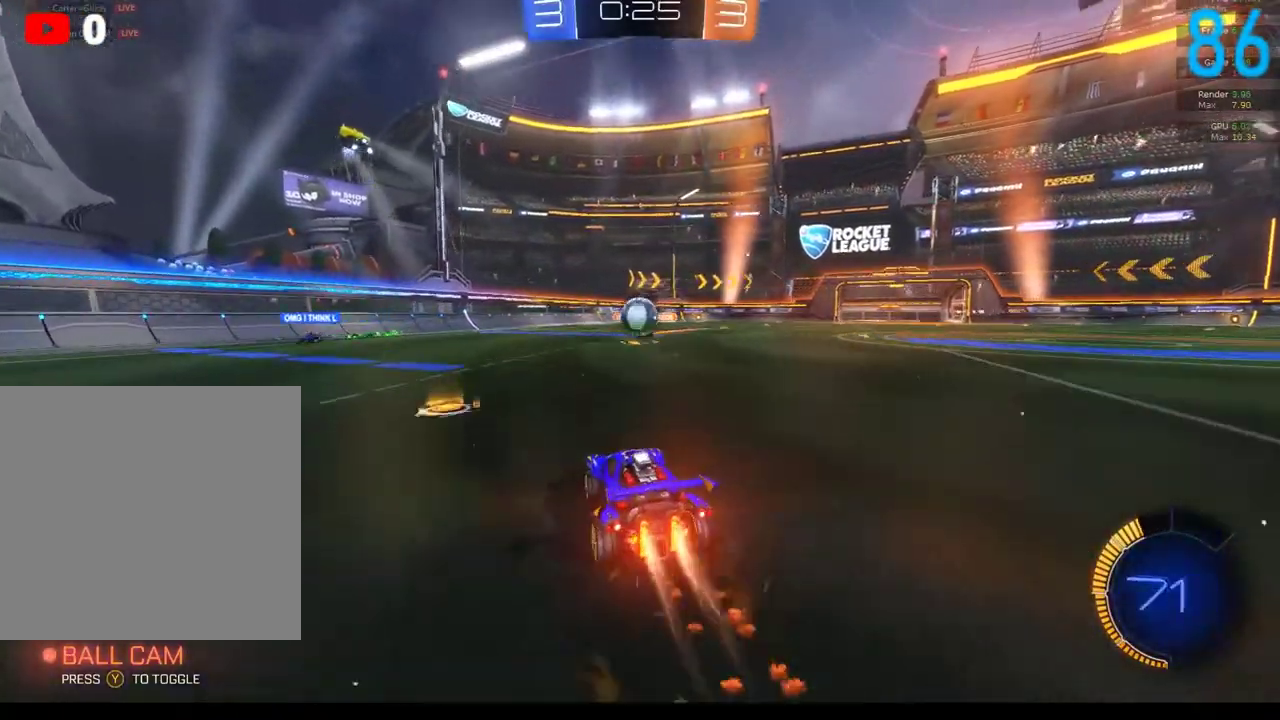
{"buttons": ["A", "B", "R2"], "left_stick": "up", "right_stick": "center", "events": [[67, "left_stick", "down-left"], [183, "A", "down"], [183, "left_stick", "right"], [233, "left_stick", "up-right"], [300, "A", "up"], [333, "B", "up"], [350, "left_stick", "up"], [400, "A", "down"], [400, "B", "down"]]}
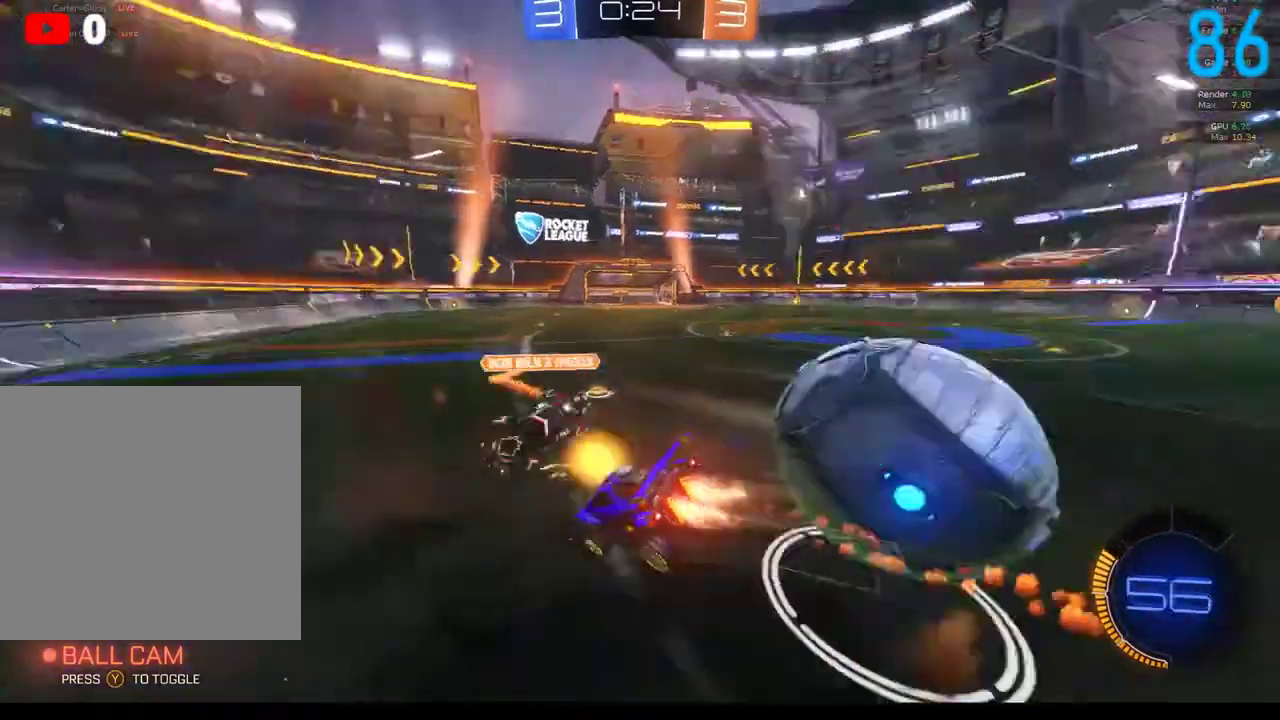
{"buttons": [], "left_stick": "up-left", "right_stick": "center", "events": [[33, "A", "up"], [33, "B", "up"], [33, "left_stick", "up-right"], [233, "left_stick", "down-left"], [267, "R2", "up"], [367, "left_stick", "left"], [433, "left_stick", "up-left"]]}
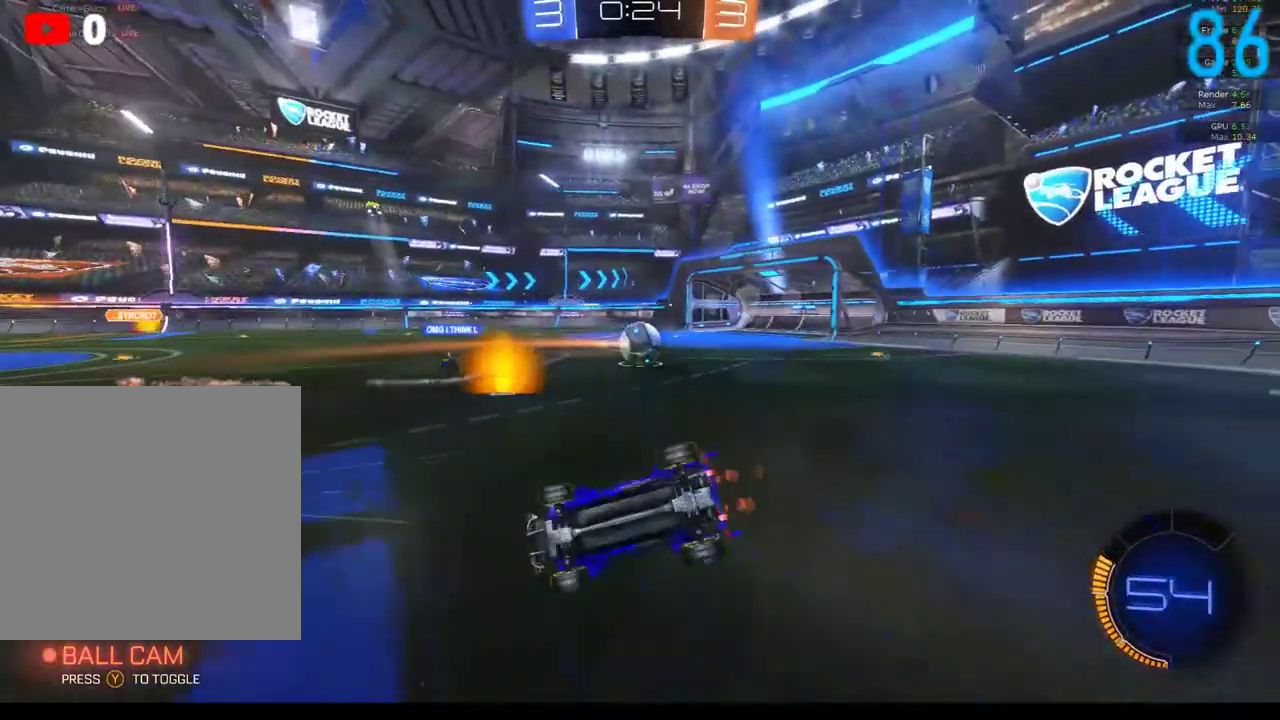
{"buttons": ["L2"], "left_stick": "center", "right_stick": "center", "events": [[117, "R2", "down"], [117, "left_stick", "left"], [233, "left_stick", "center"], [400, "R2", "up"], [500, "L2", "down"]]}
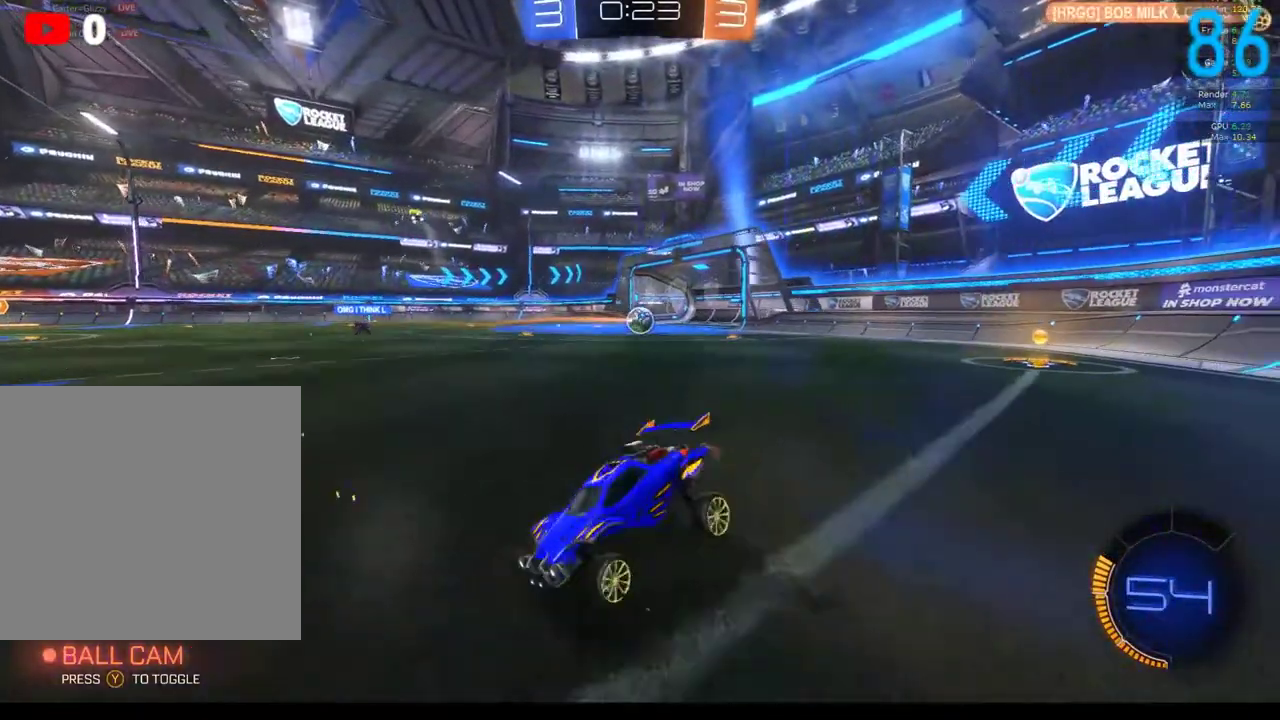
{"buttons": ["L2"], "left_stick": "center", "right_stick": "center", "events": []}
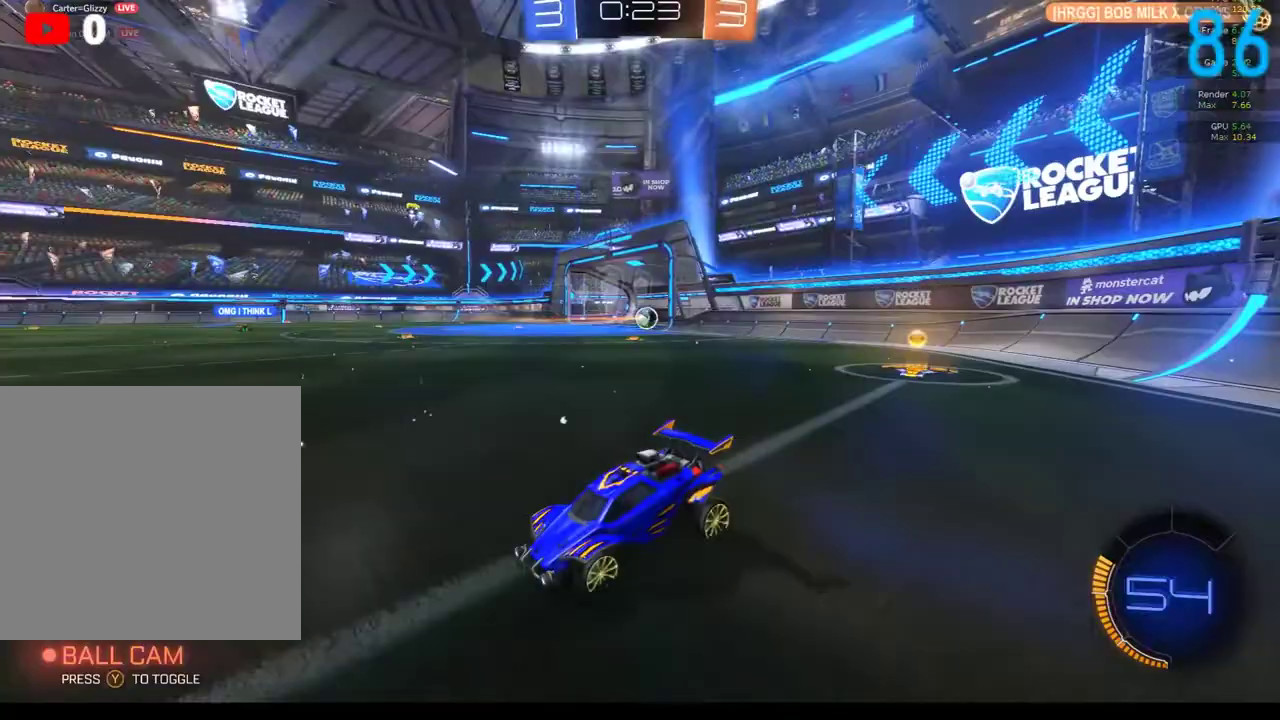
{"buttons": ["L2"], "left_stick": "right", "right_stick": "center", "events": [[333, "left_stick", "right"]]}
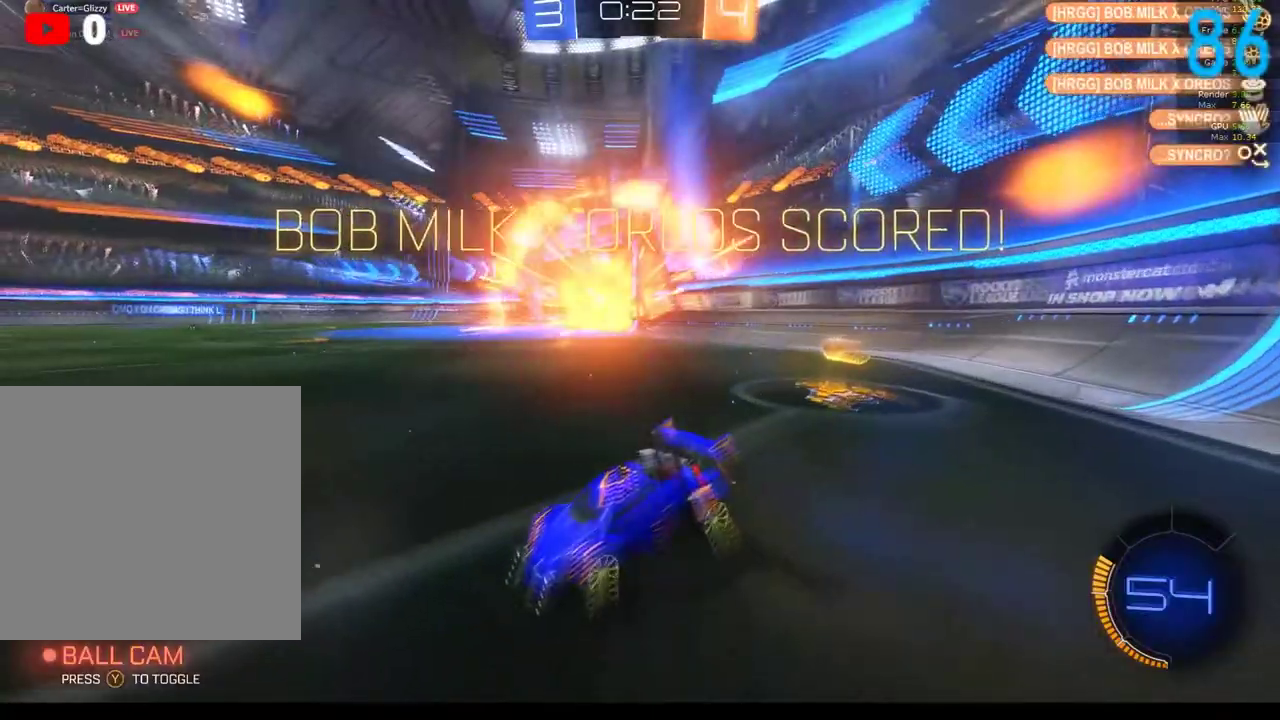
{"buttons": ["L2"], "left_stick": "right", "right_stick": "center", "events": [[433, "A", "down"], [500, "A", "up"]]}
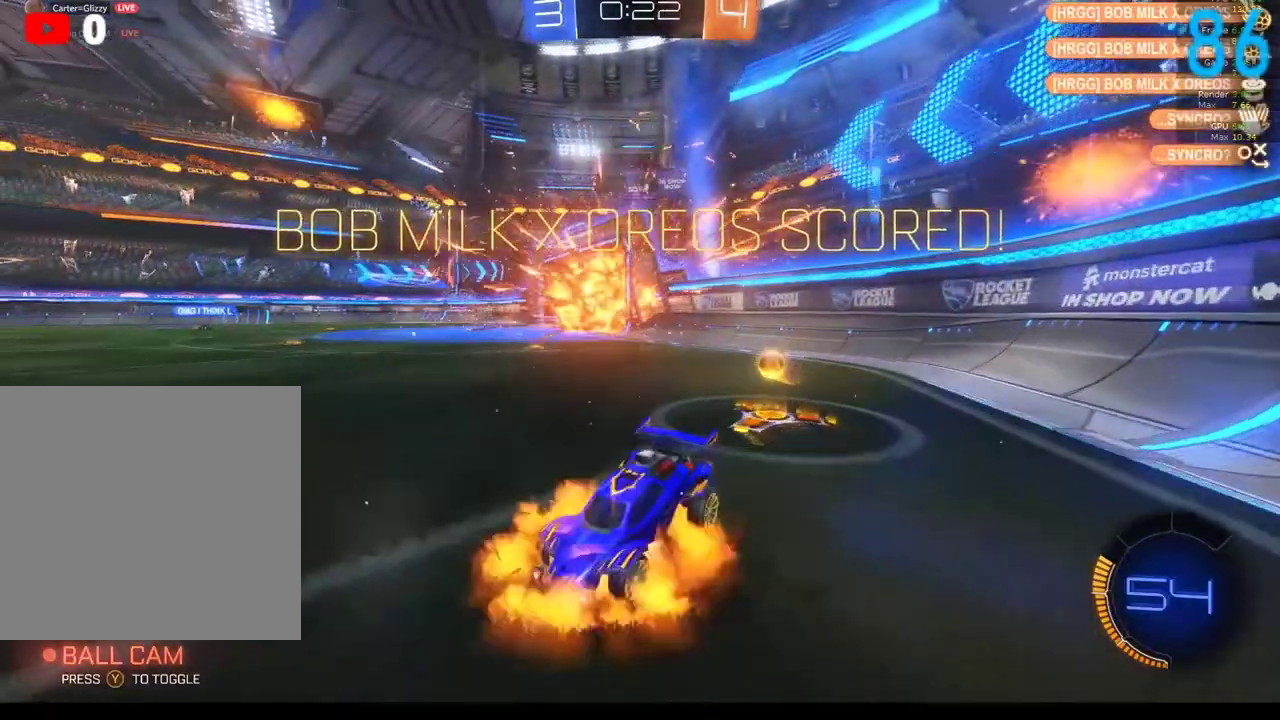
{"buttons": [], "left_stick": "up", "right_stick": "center", "events": [[50, "left_stick", "down-right"], [100, "A", "down"], [100, "left_stick", "down"], [250, "A", "up"], [317, "L2", "up"], [350, "left_stick", "center"], [400, "left_stick", "up"]]}
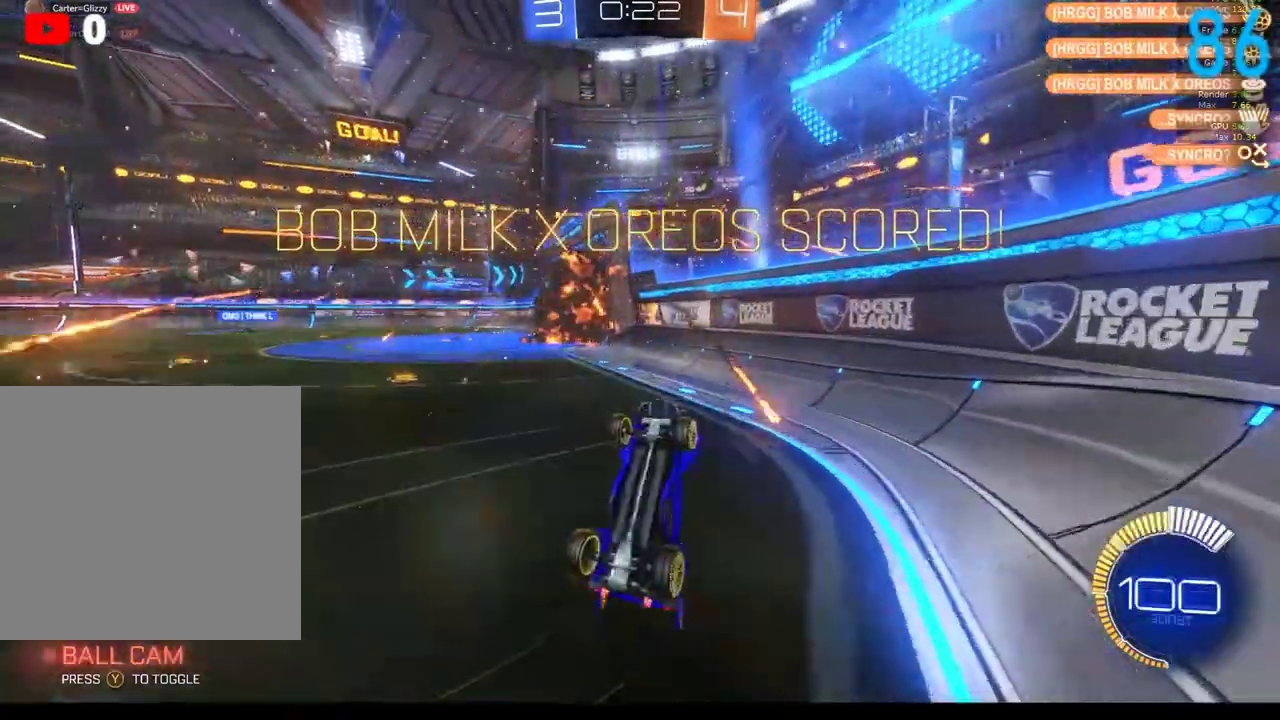
{"buttons": ["B"], "left_stick": "up", "right_stick": "center", "events": [[383, "B", "down"]]}
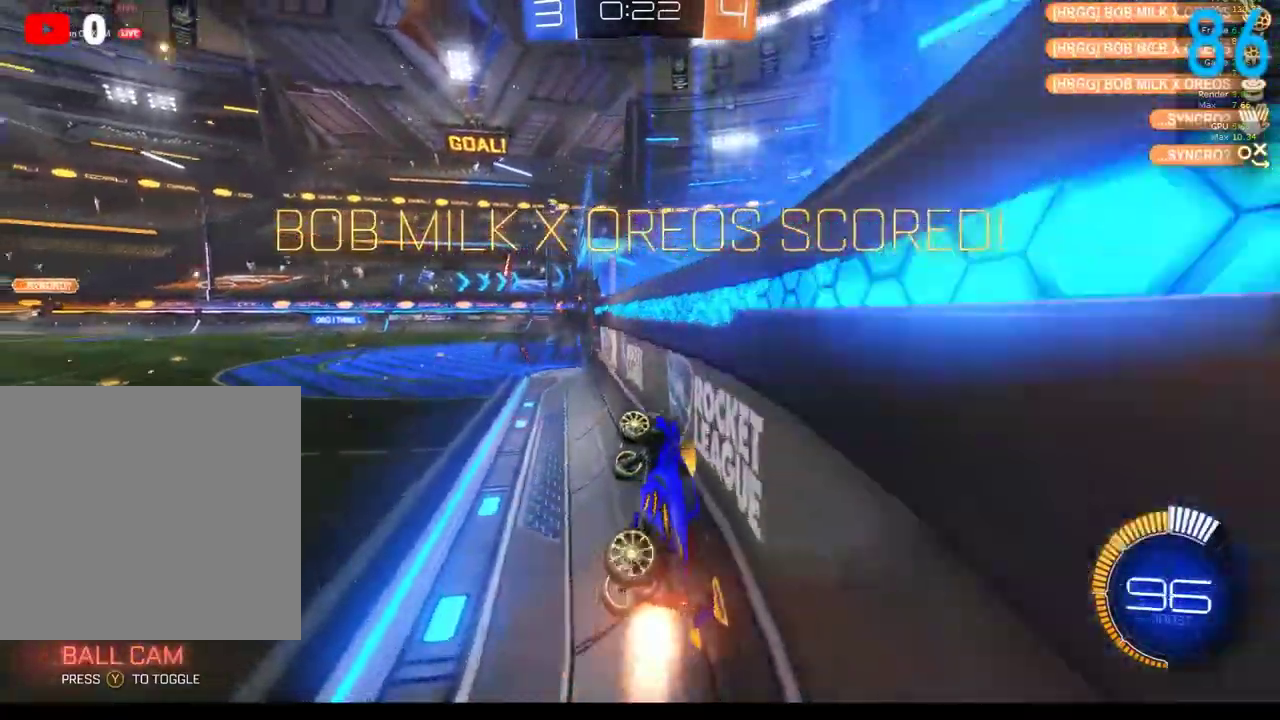
{"buttons": ["B"], "left_stick": "left", "right_stick": "center", "events": [[33, "left_stick", "up-left"], [183, "left_stick", "up"], [250, "left_stick", "up-right"], [317, "left_stick", "right"], [383, "left_stick", "center"], [450, "left_stick", "left"]]}
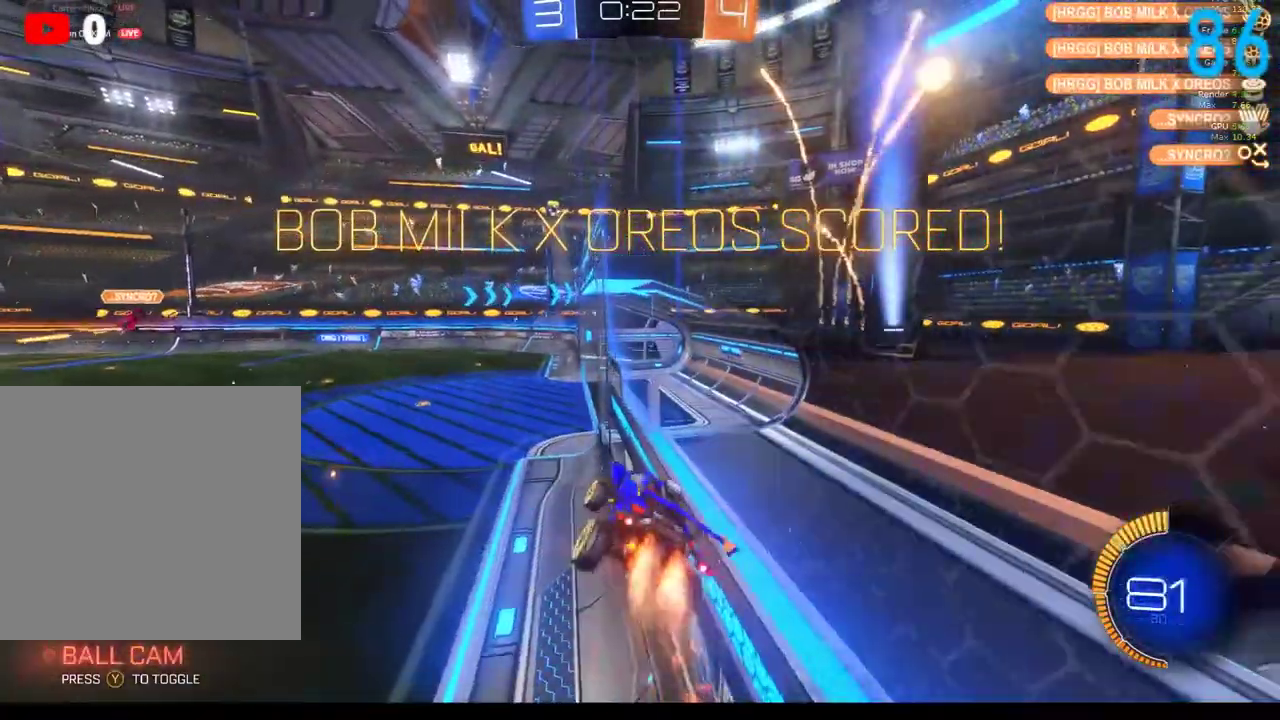
{"buttons": ["B"], "left_stick": "down-left", "right_stick": "center", "events": [[50, "left_stick", "down-left"], [167, "left_stick", "down-right"], [267, "left_stick", "up-right"], [433, "left_stick", "left"], [500, "left_stick", "down-left"]]}
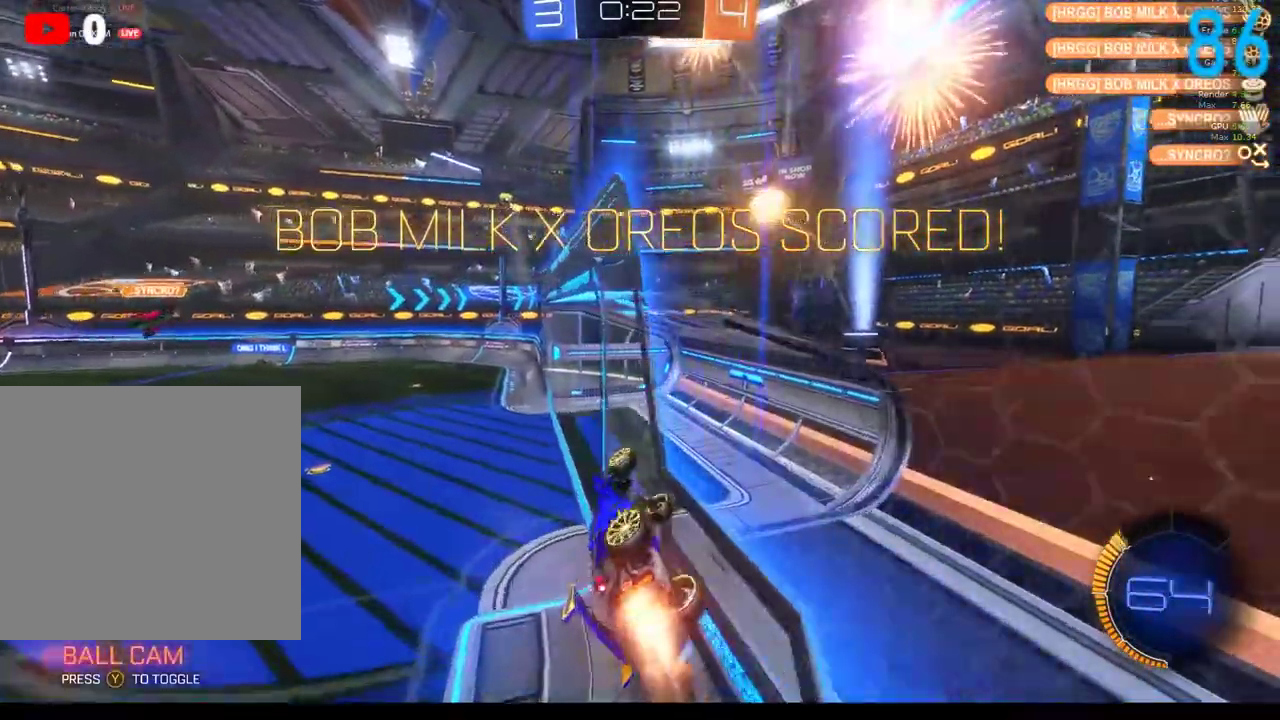
{"buttons": ["B"], "left_stick": "down", "right_stick": "center", "events": [[67, "left_stick", "down"], [167, "left_stick", "up-right"], [267, "left_stick", "up"], [383, "left_stick", "left"], [483, "left_stick", "down"]]}
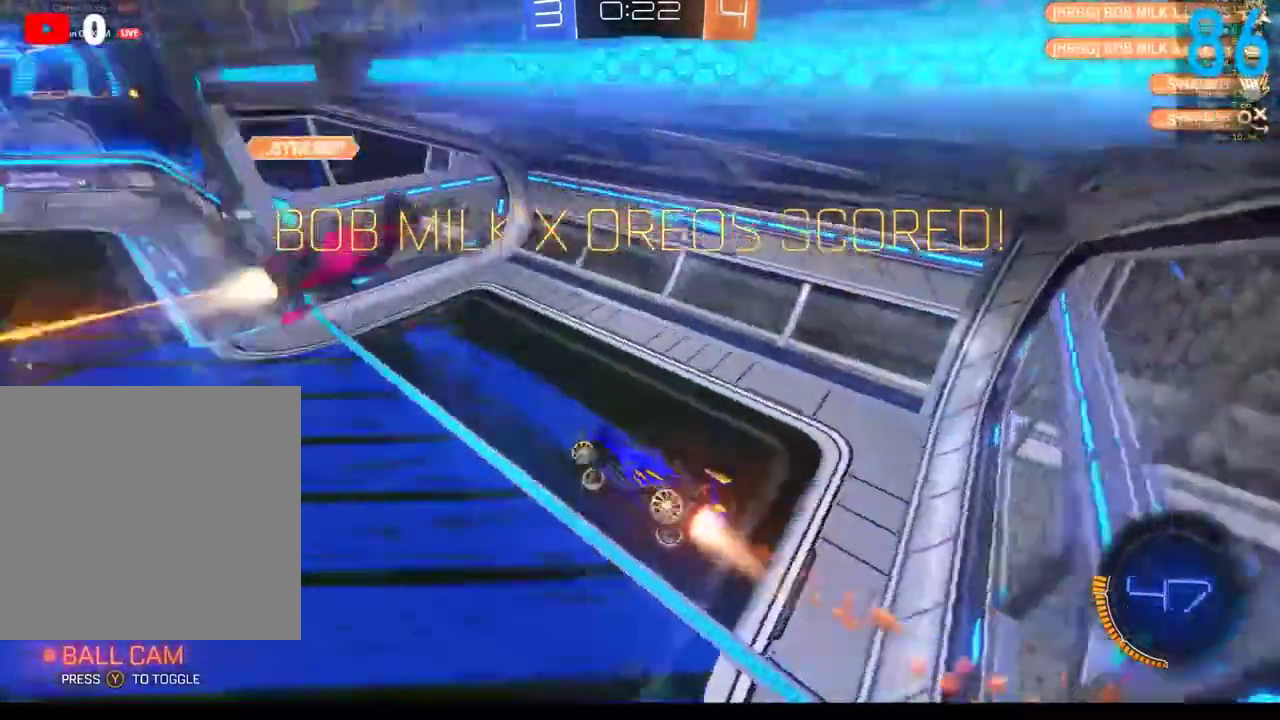
{"buttons": [], "left_stick": "center", "right_stick": "center", "events": [[33, "left_stick", "down-right"], [83, "left_stick", "right"], [133, "left_stick", "up-right"], [200, "left_stick", "up"], [300, "B", "up"], [300, "left_stick", "down-left"], [400, "left_stick", "center"]]}
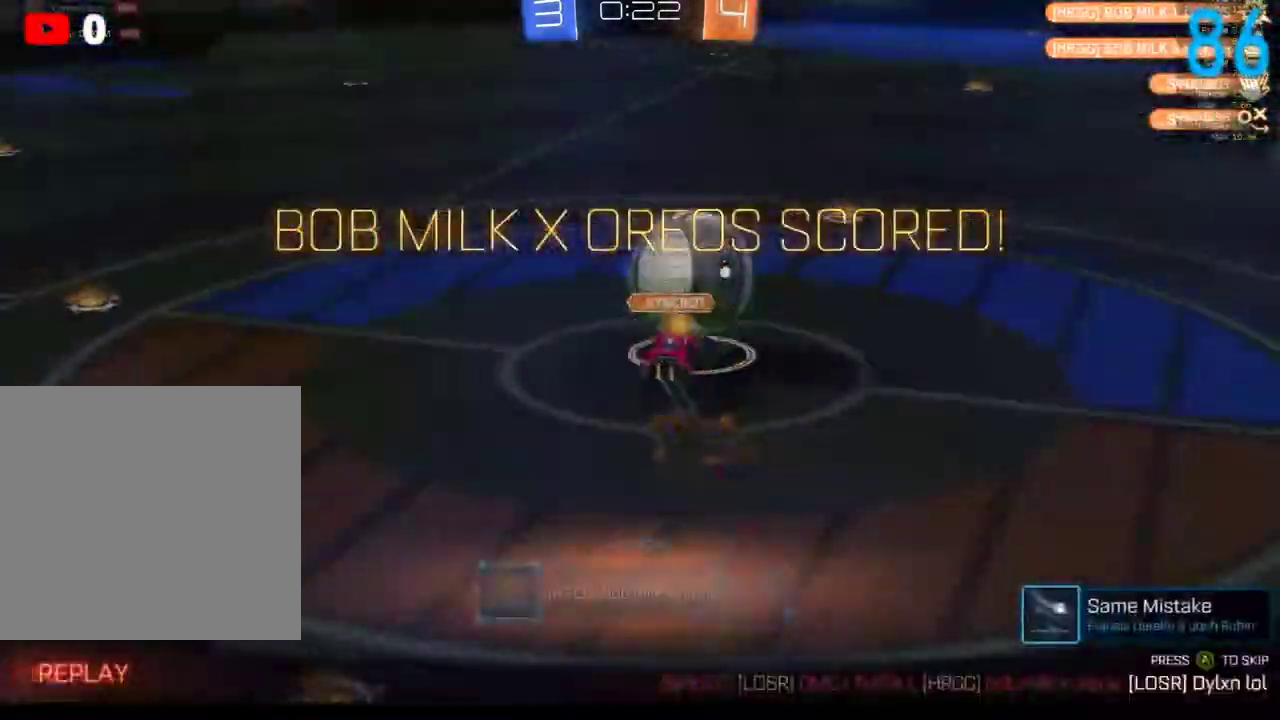
{"buttons": [], "left_stick": "center", "right_stick": "center", "events": [[250, "A", "down"], [433, "A", "up"]]}
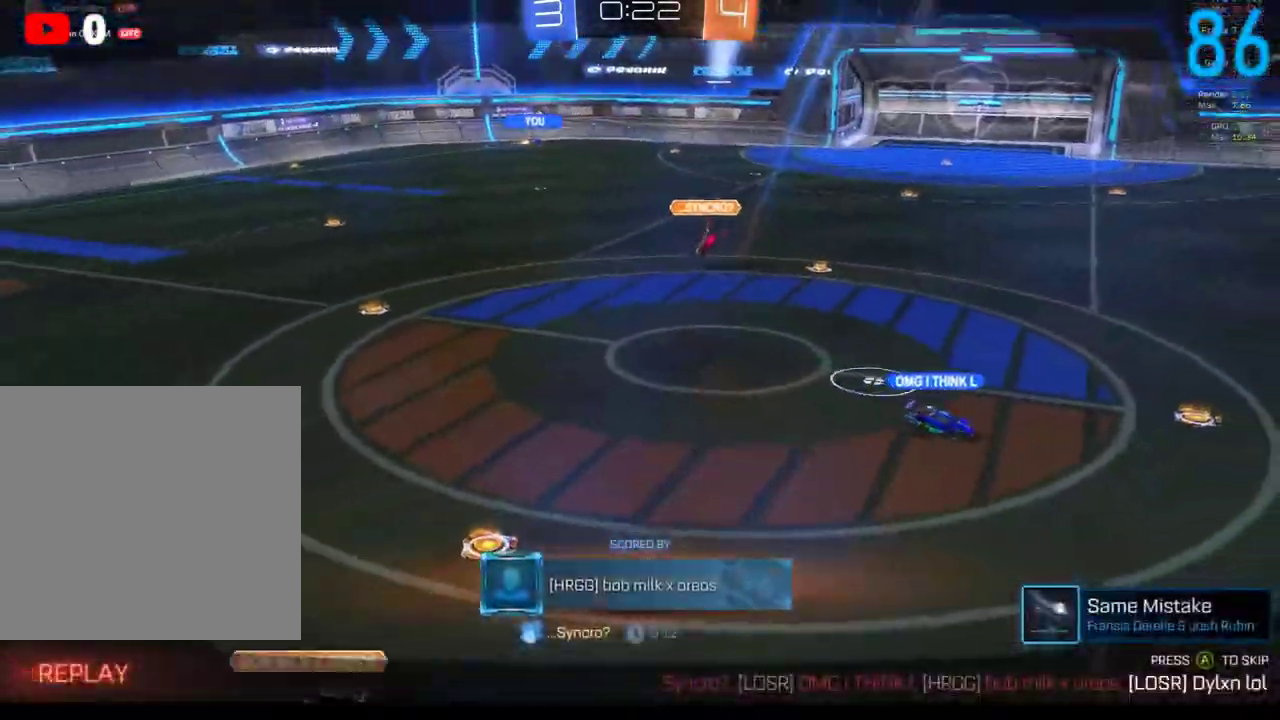
{"buttons": [], "left_stick": "center", "right_stick": "center", "events": []}
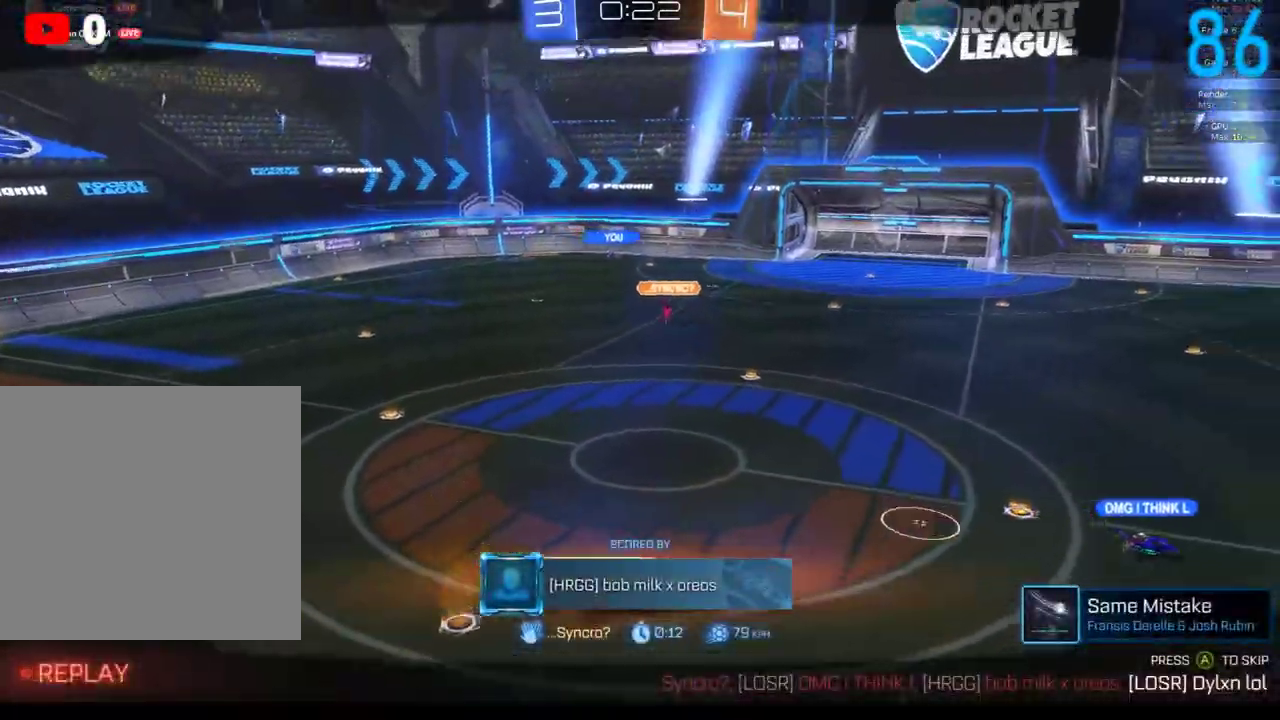
{"buttons": ["A"], "left_stick": "center", "right_stick": "center", "events": [[333, "A", "down"]]}
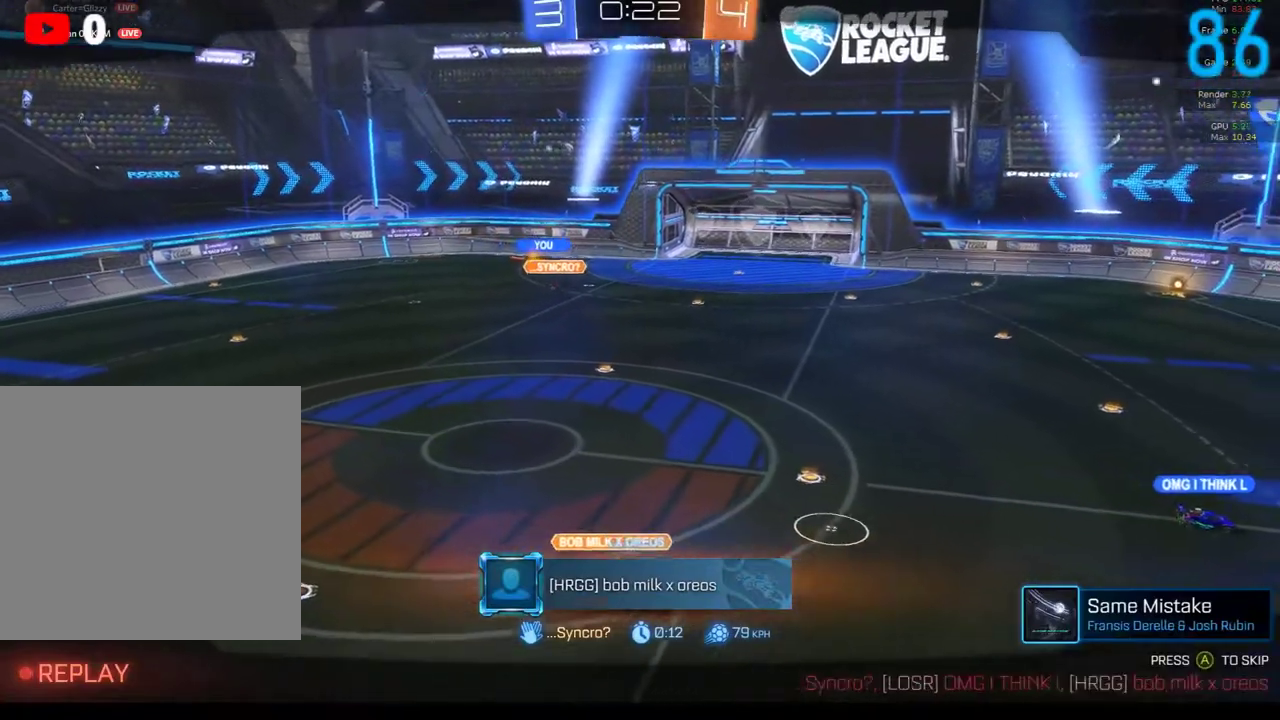
{"buttons": [], "left_stick": "center", "right_stick": "center", "events": [[33, "A", "up"]]}